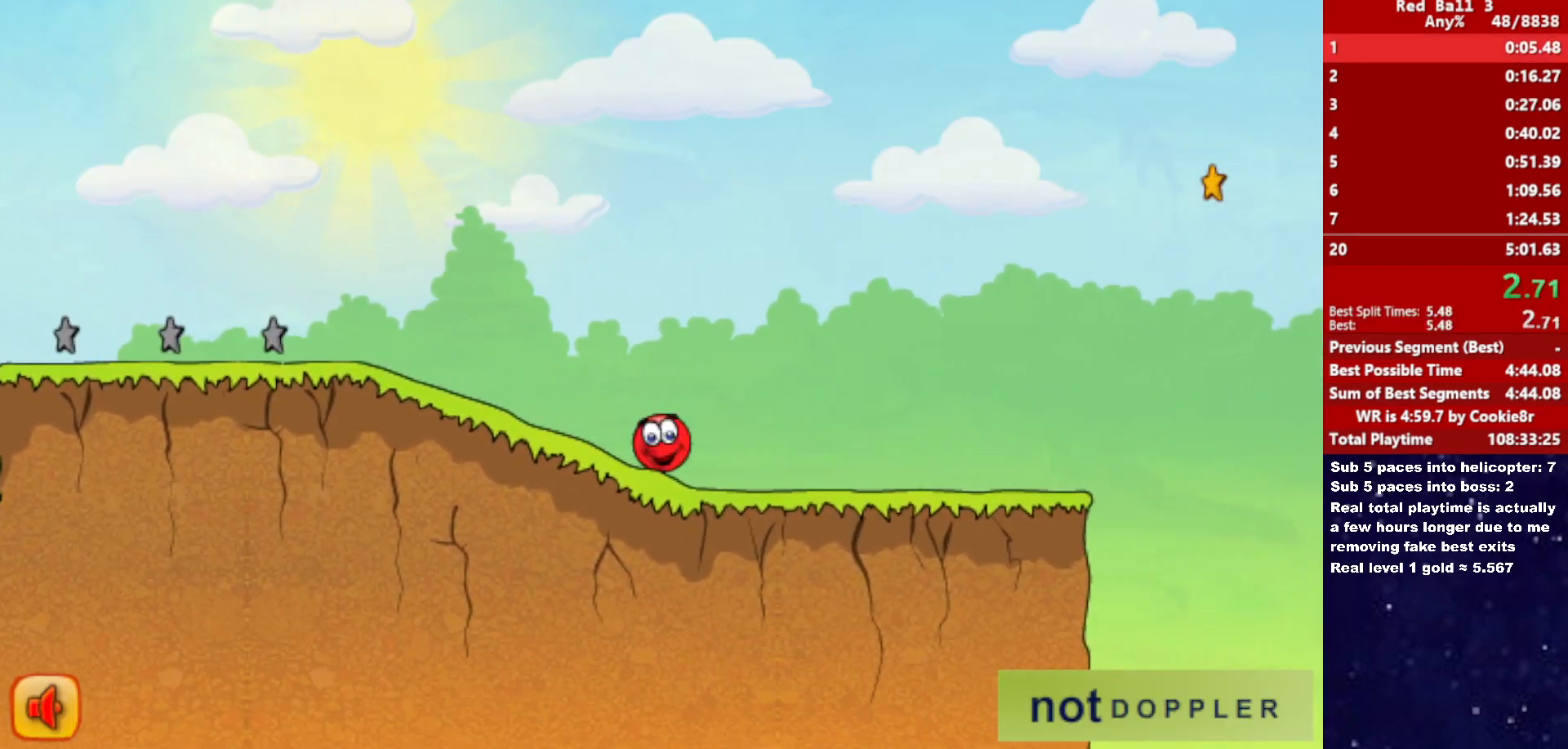
Gameplay with keyboard; each line is a JSON object with the keys held at the frame after it. "events" lists presses ("down") and releases ("up") of "down", "left", "p", "r", "right" and "up" between this image and that frame as [ms after this image, input, new state], when the widget could be followed in between. No other keys are recorded. Mouse input is not recorded.
{"keys": ["right", "up"], "events": [[433, "up", "down"]]}
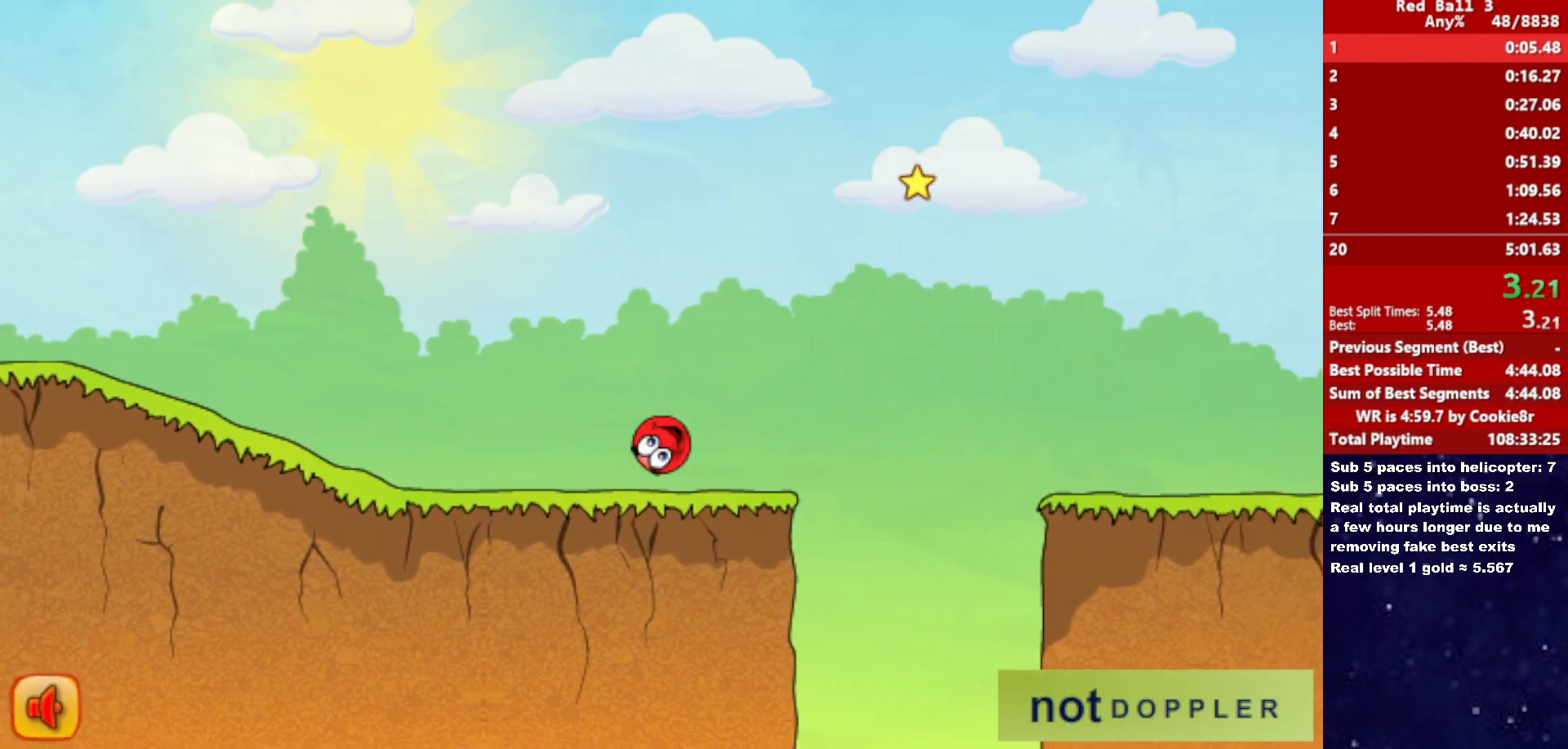
{"keys": ["right", "up"], "events": []}
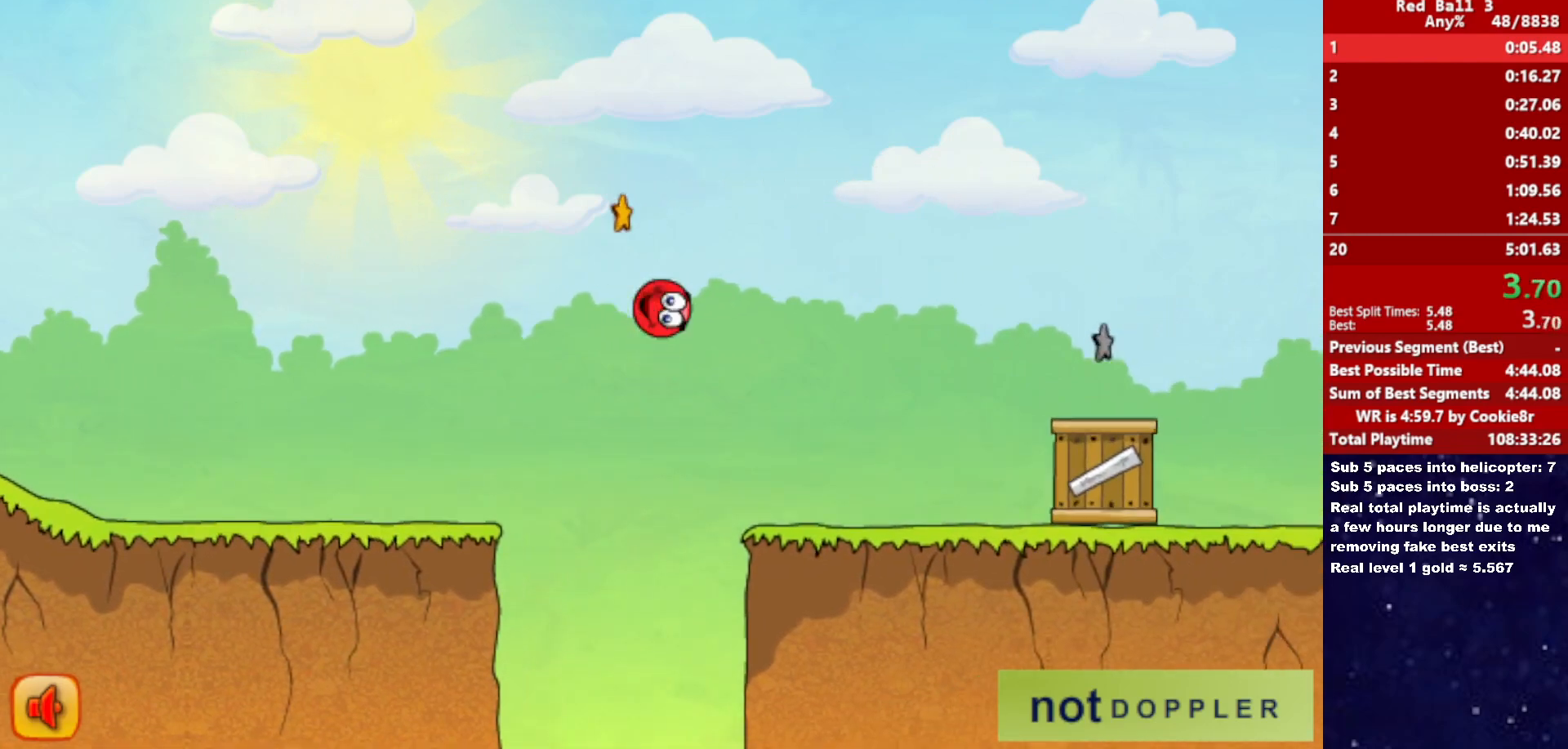
{"keys": ["right", "up"], "events": [[283, "up", "up"], [417, "up", "down"]]}
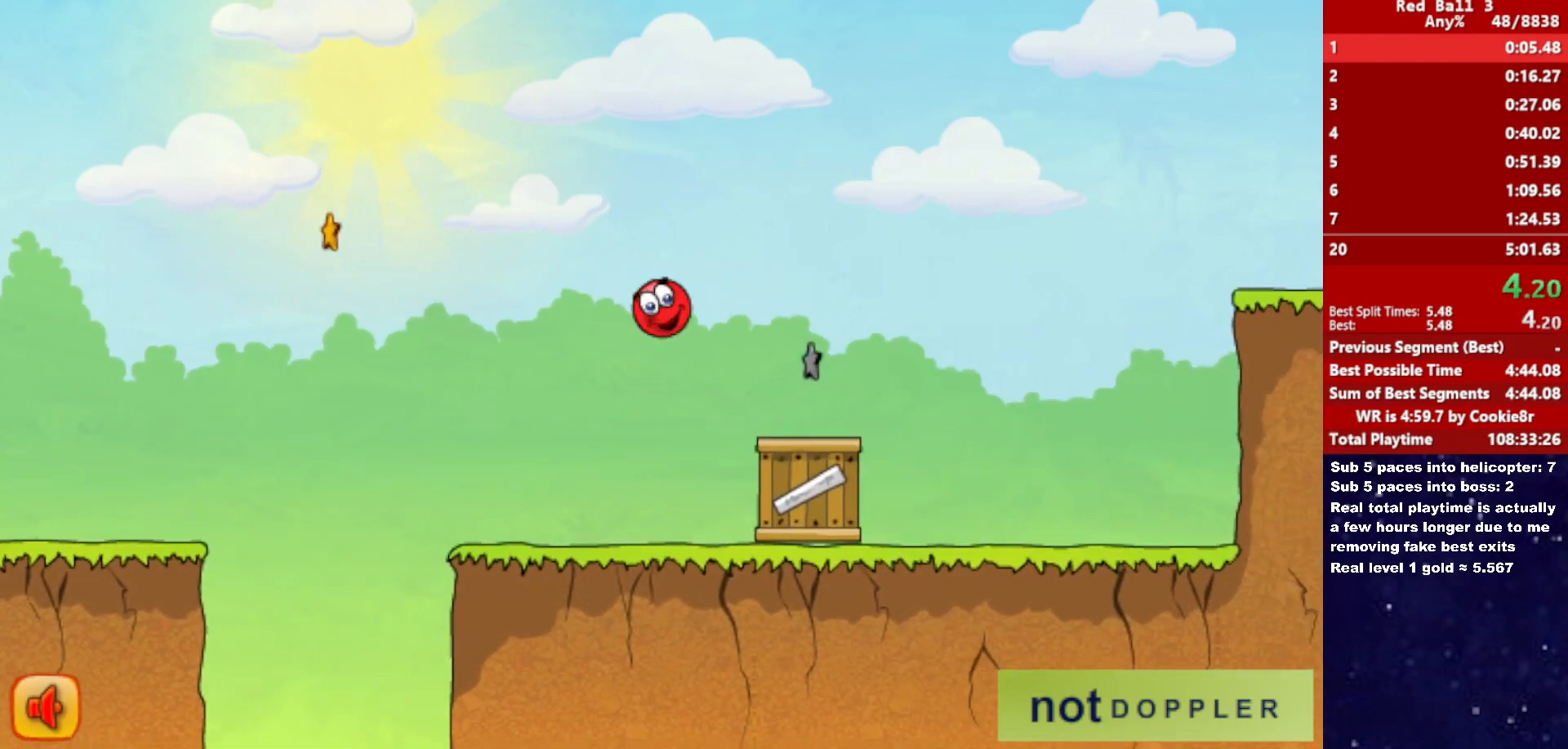
{"keys": ["right", "up"], "events": []}
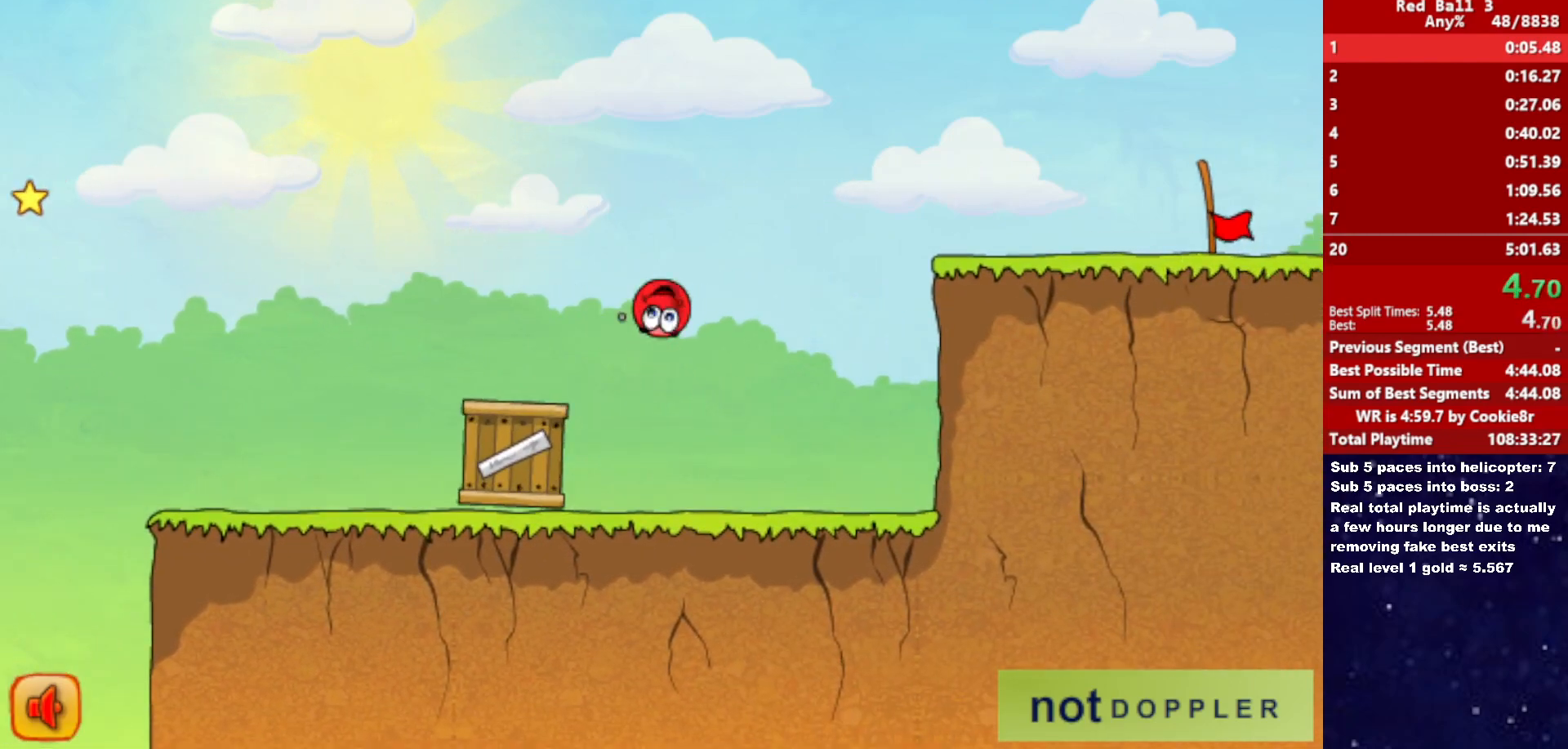
{"keys": ["right"], "events": [[200, "up", "up"]]}
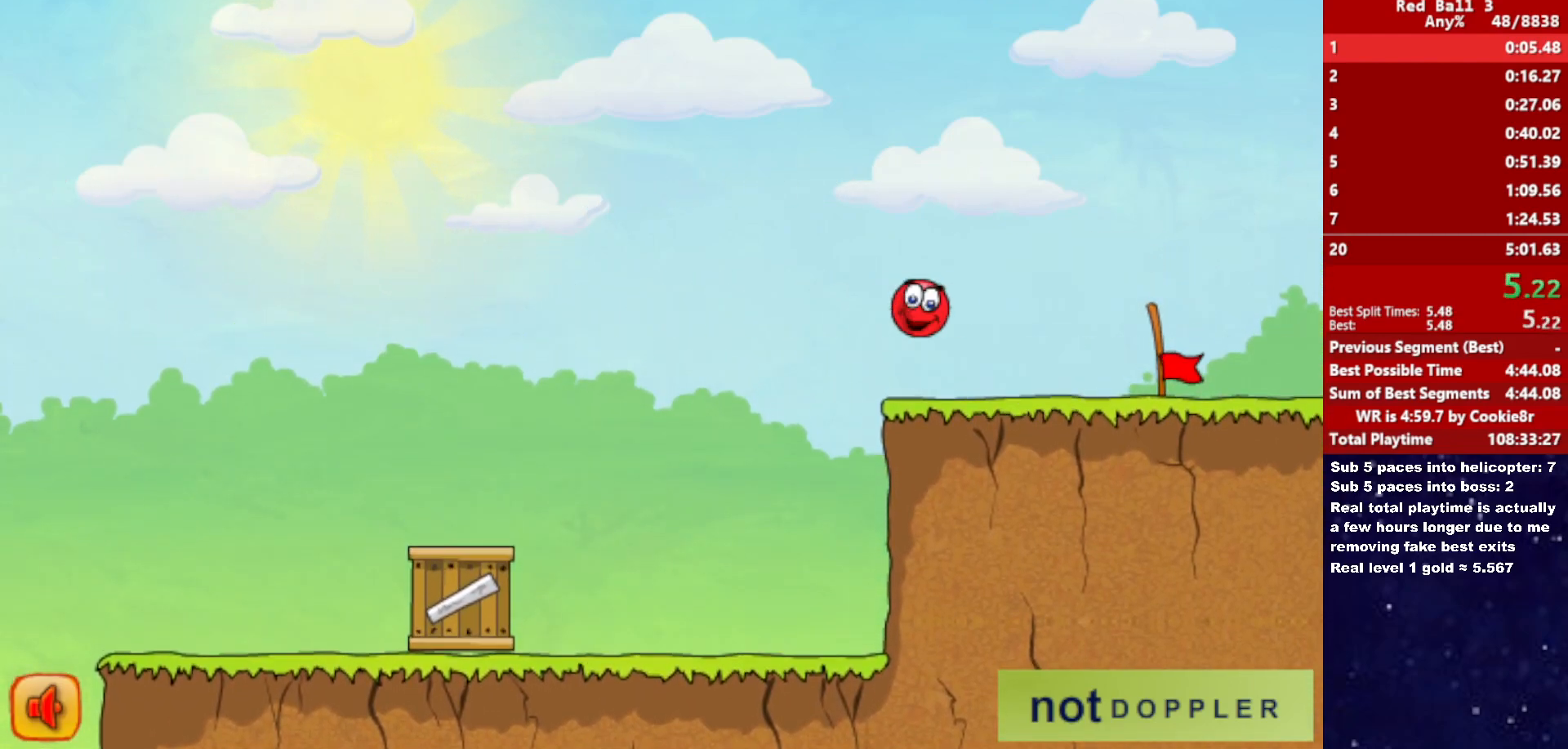
{"keys": ["right"], "events": []}
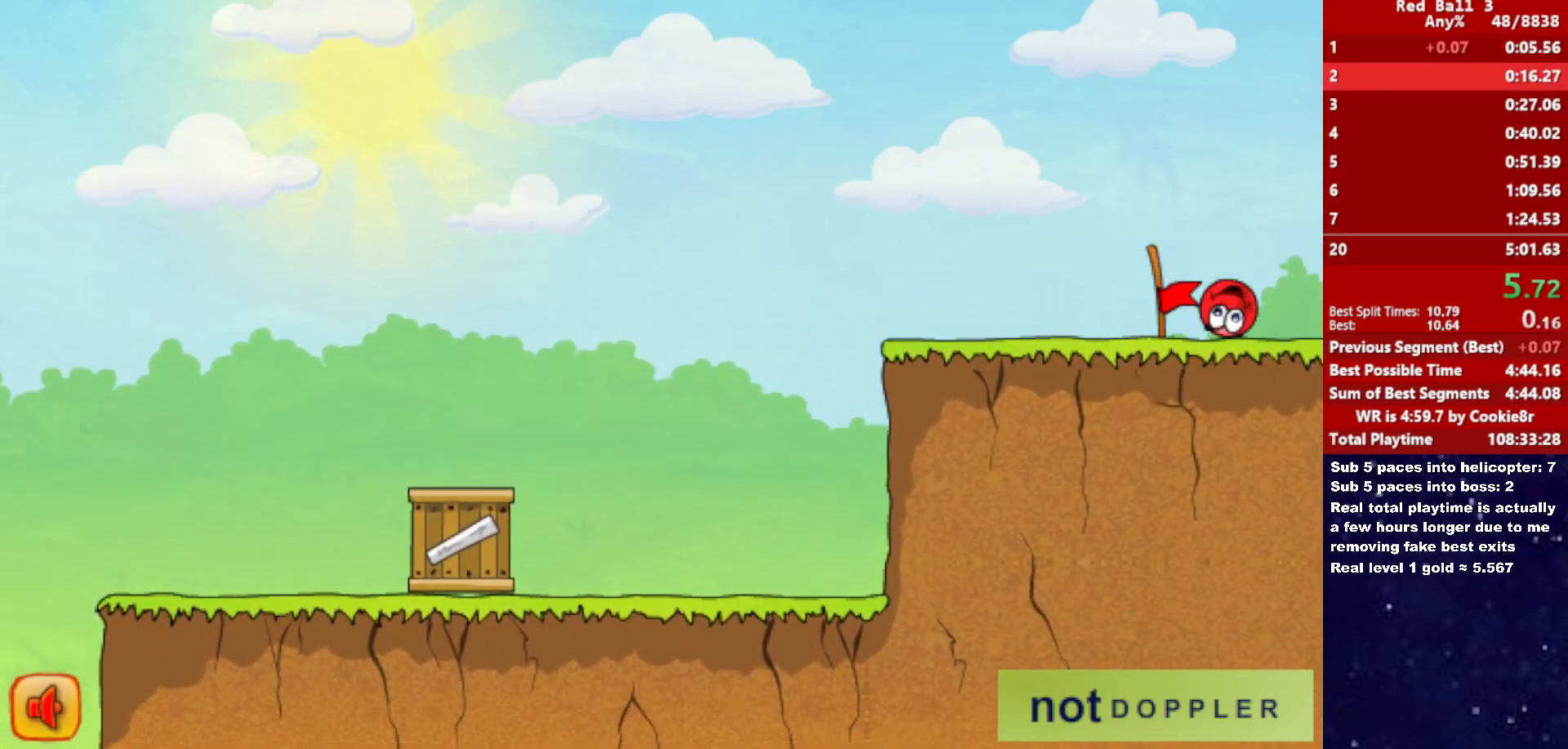
{"keys": ["right"], "events": [[367, "right", "up"], [450, "right", "down"]]}
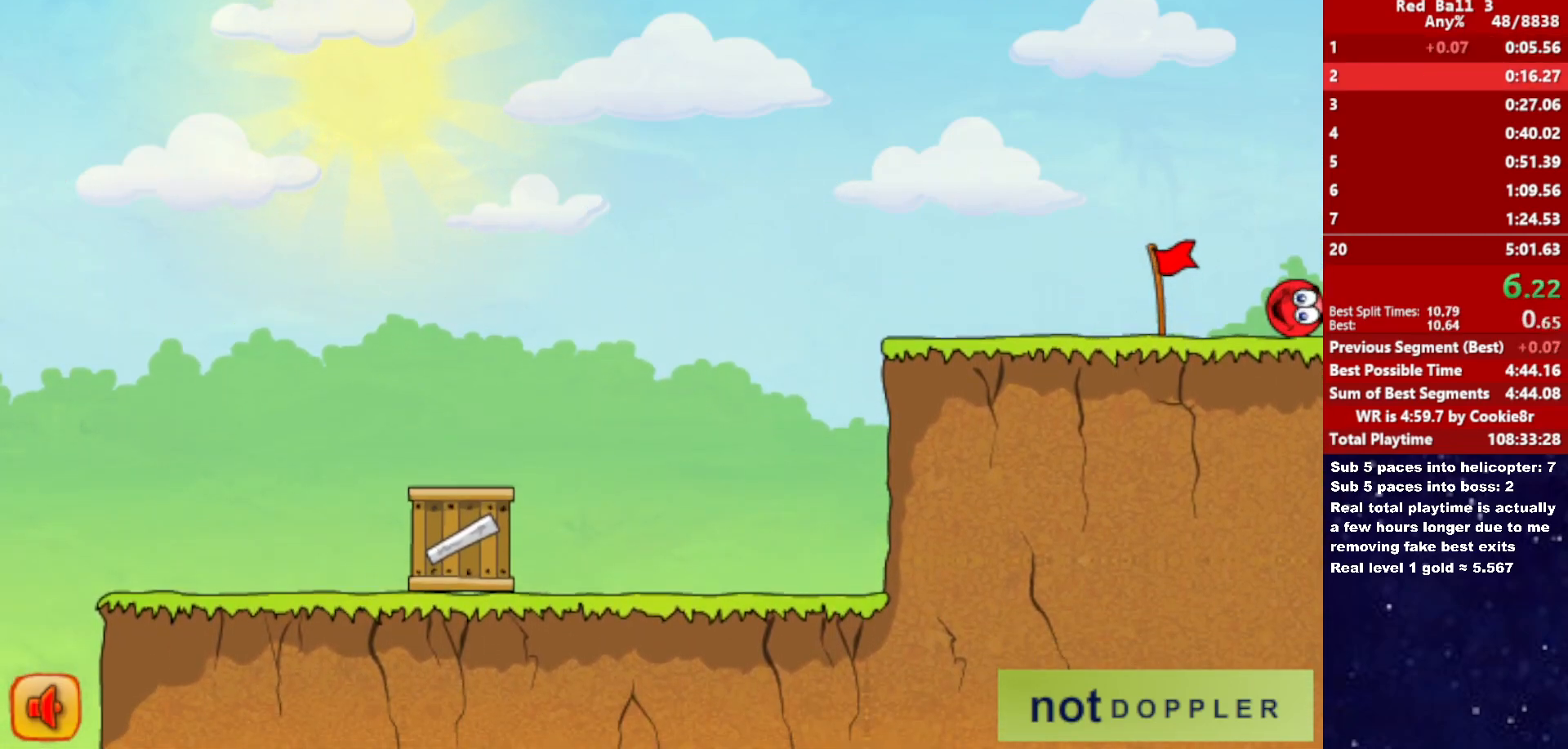
{"keys": ["right"], "events": []}
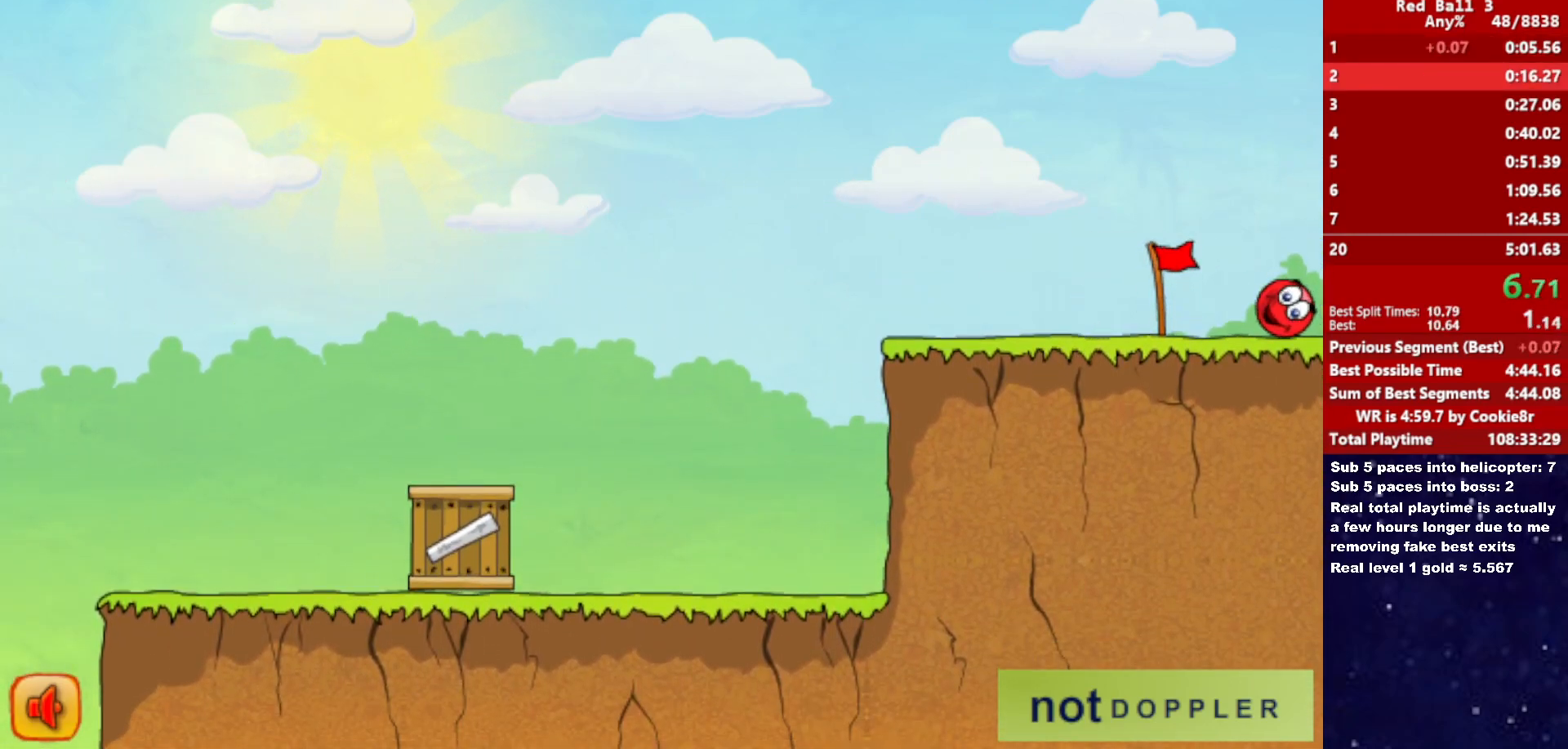
{"keys": ["right"], "events": []}
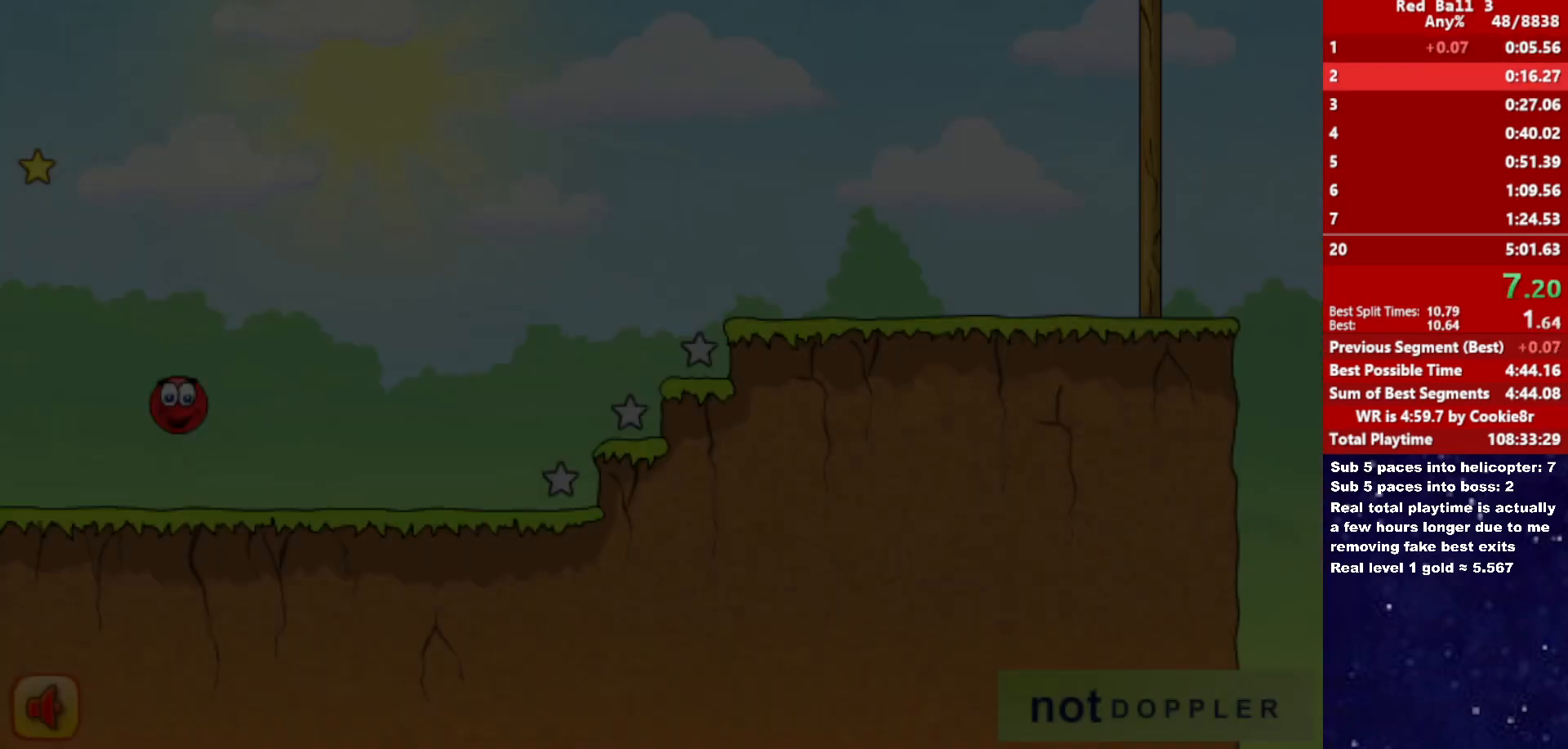
{"keys": ["right"], "events": []}
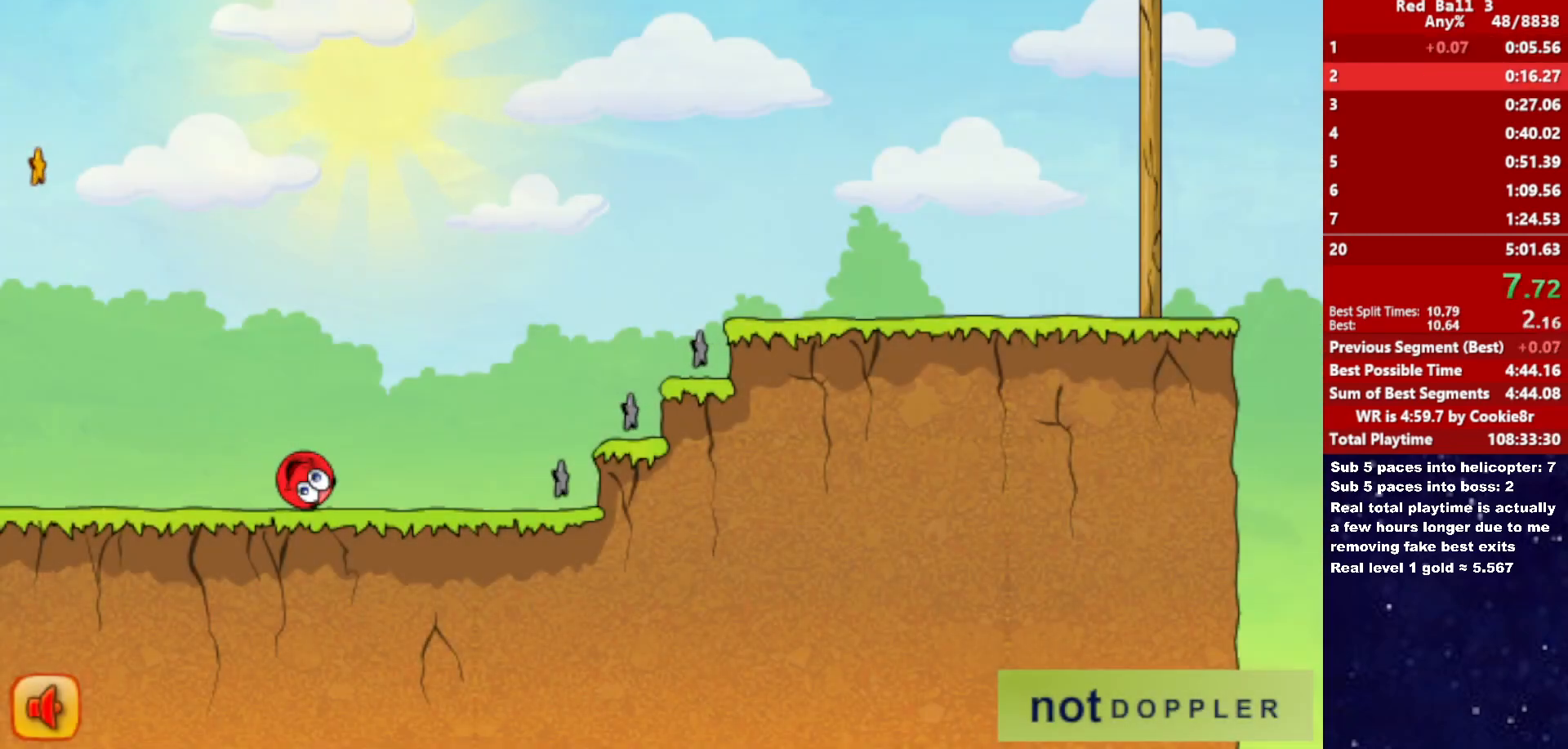
{"keys": ["right", "up"], "events": [[50, "up", "down"]]}
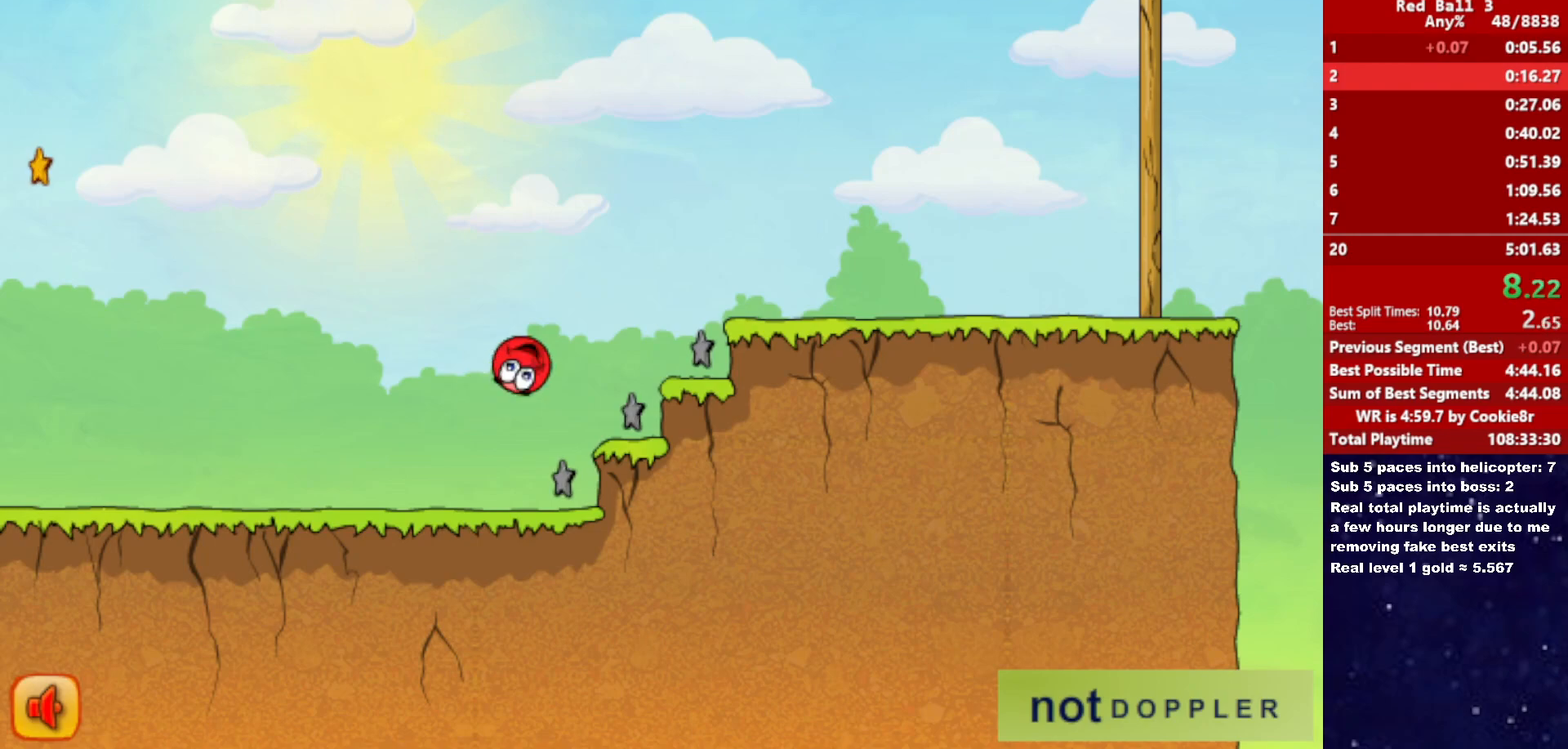
{"keys": ["right"], "events": [[317, "up", "up"]]}
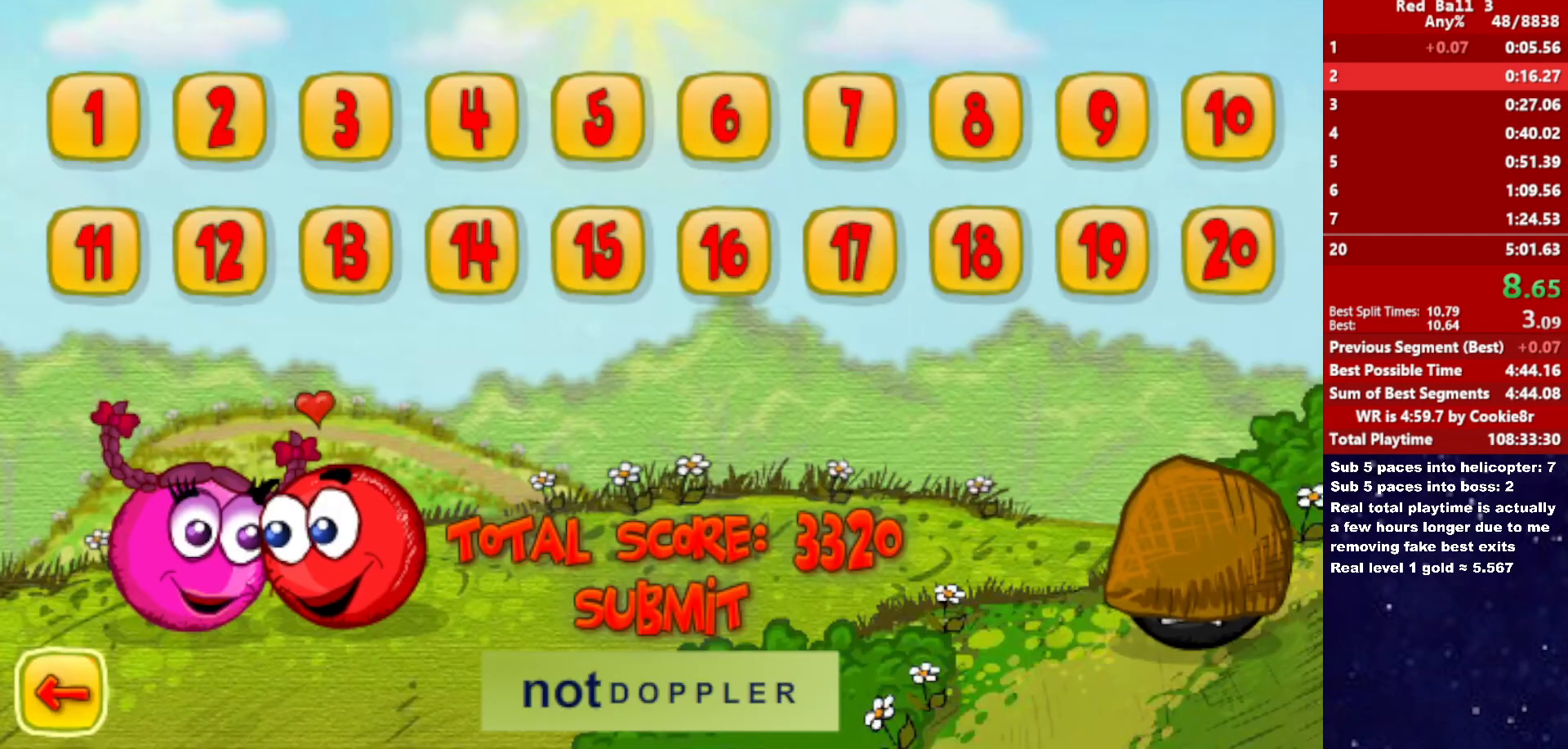
{"keys": ["right"], "events": []}
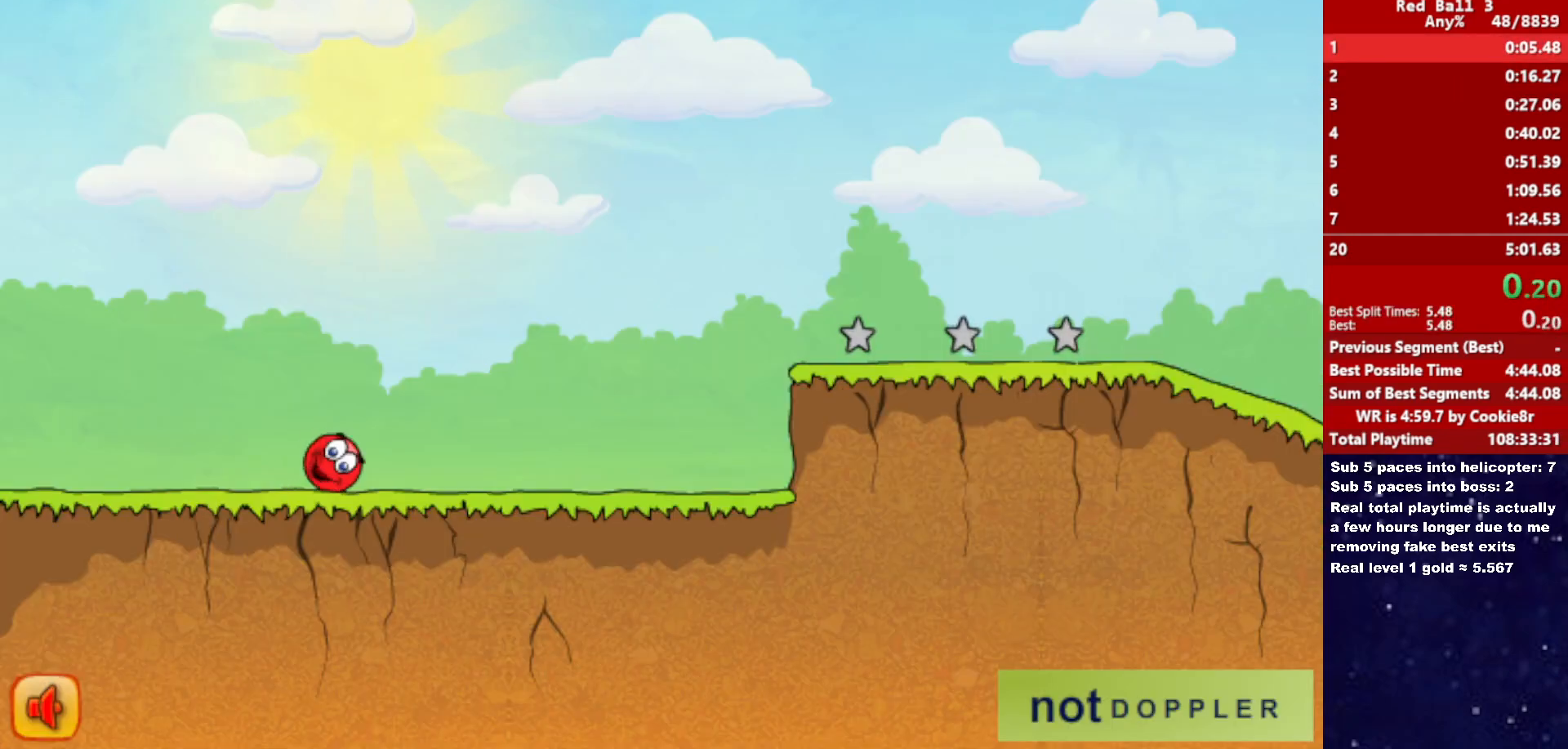
{"keys": ["right"], "events": []}
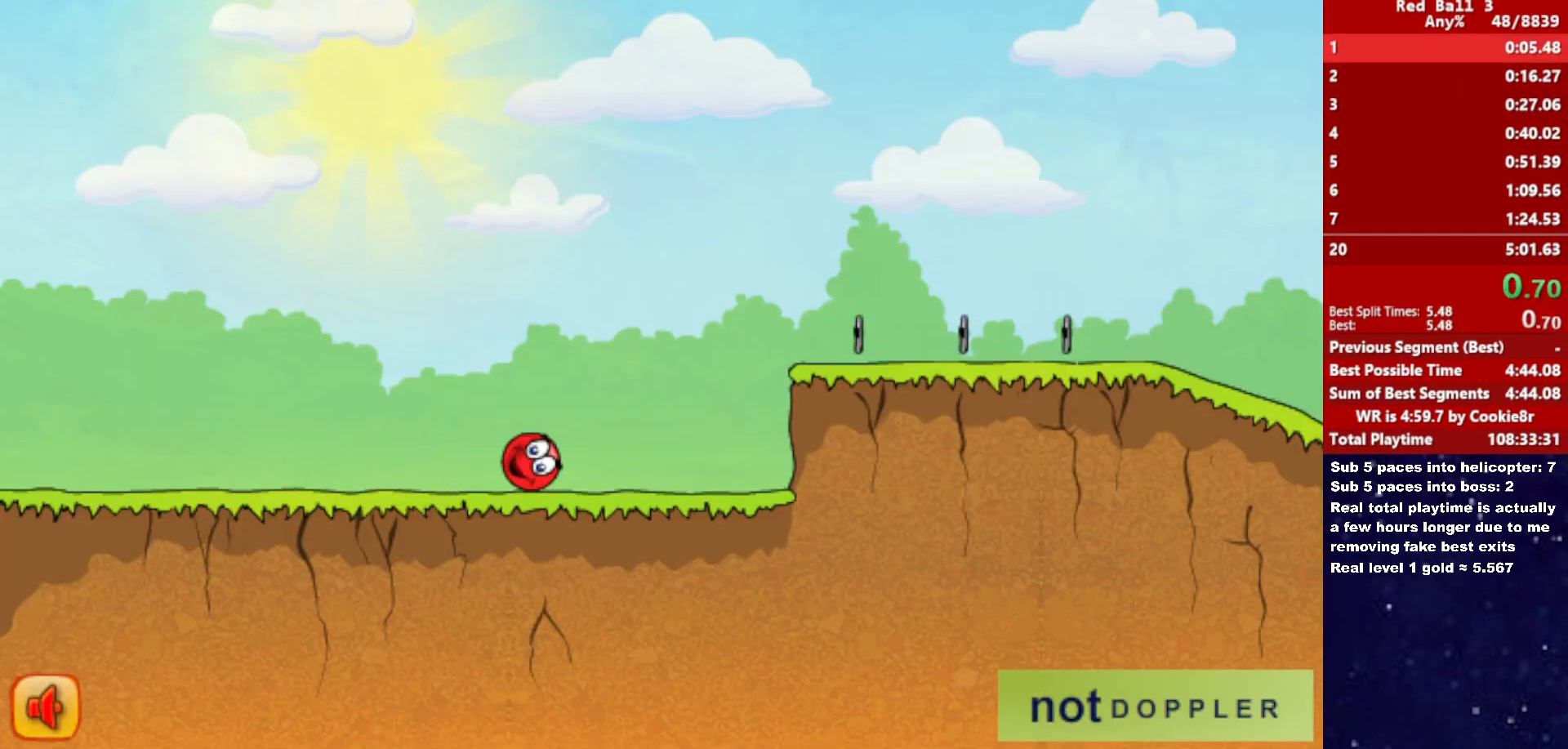
{"keys": ["right", "up"], "events": [[183, "up", "down"]]}
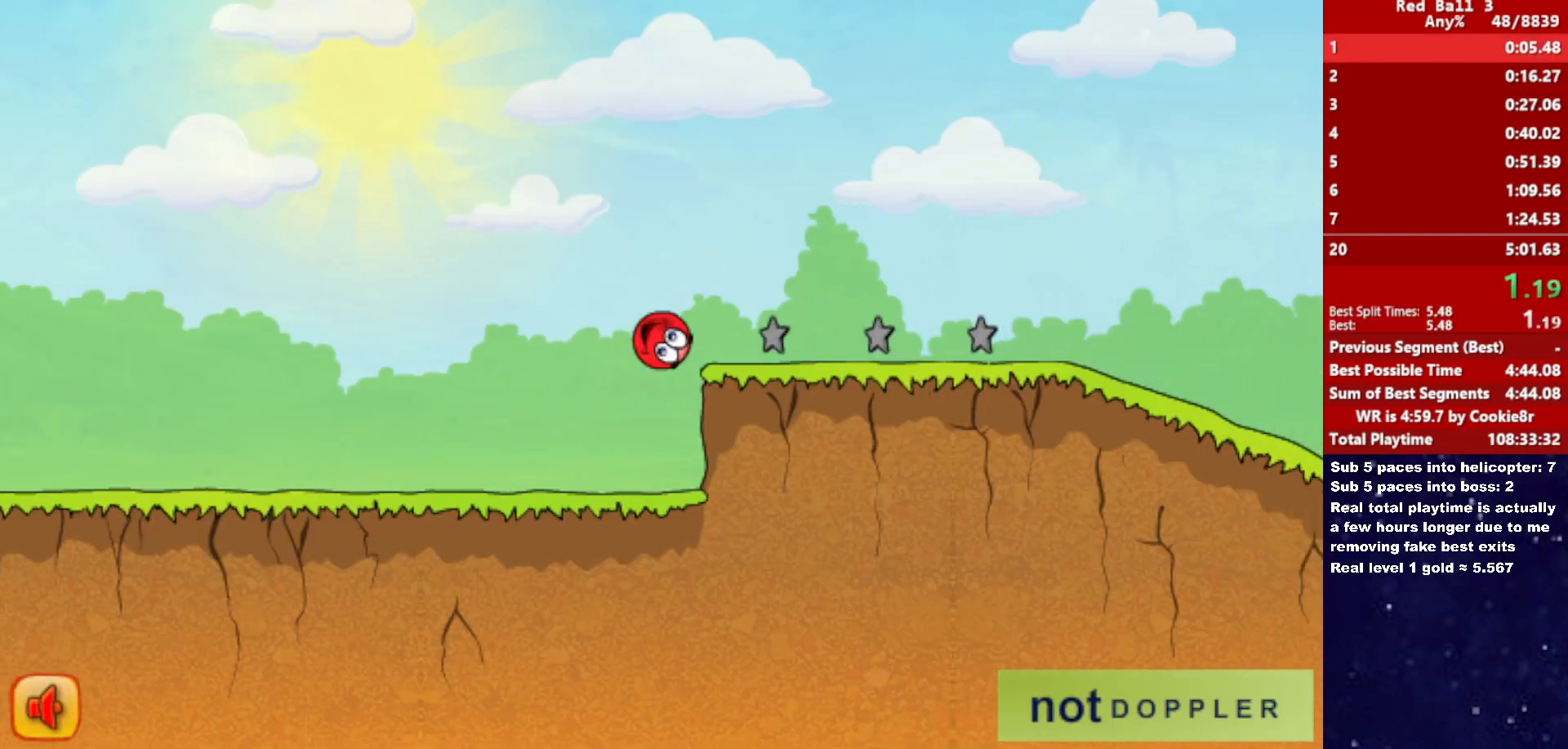
{"keys": ["right", "up"], "events": []}
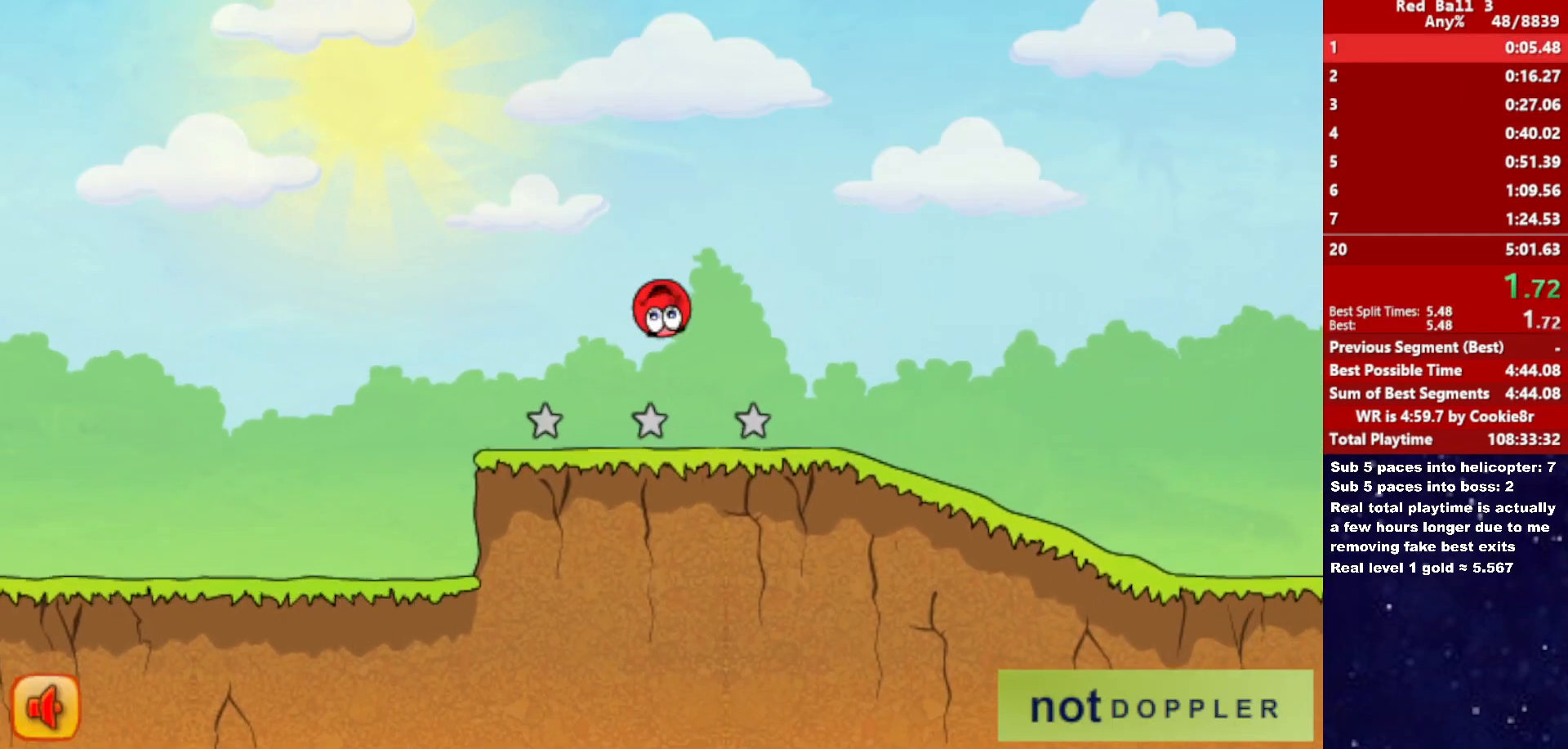
{"keys": ["right"], "events": [[83, "up", "up"]]}
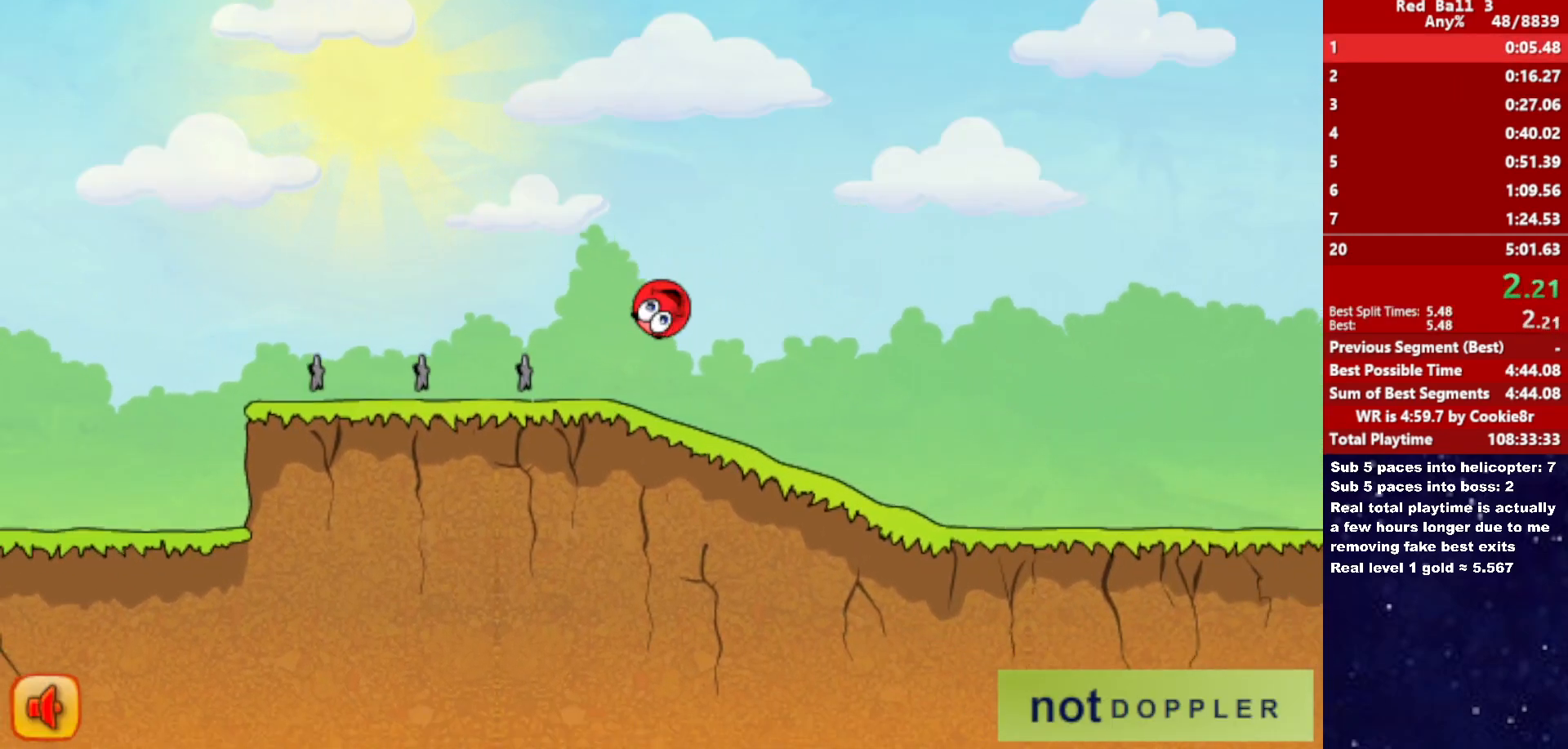
{"keys": ["right"], "events": []}
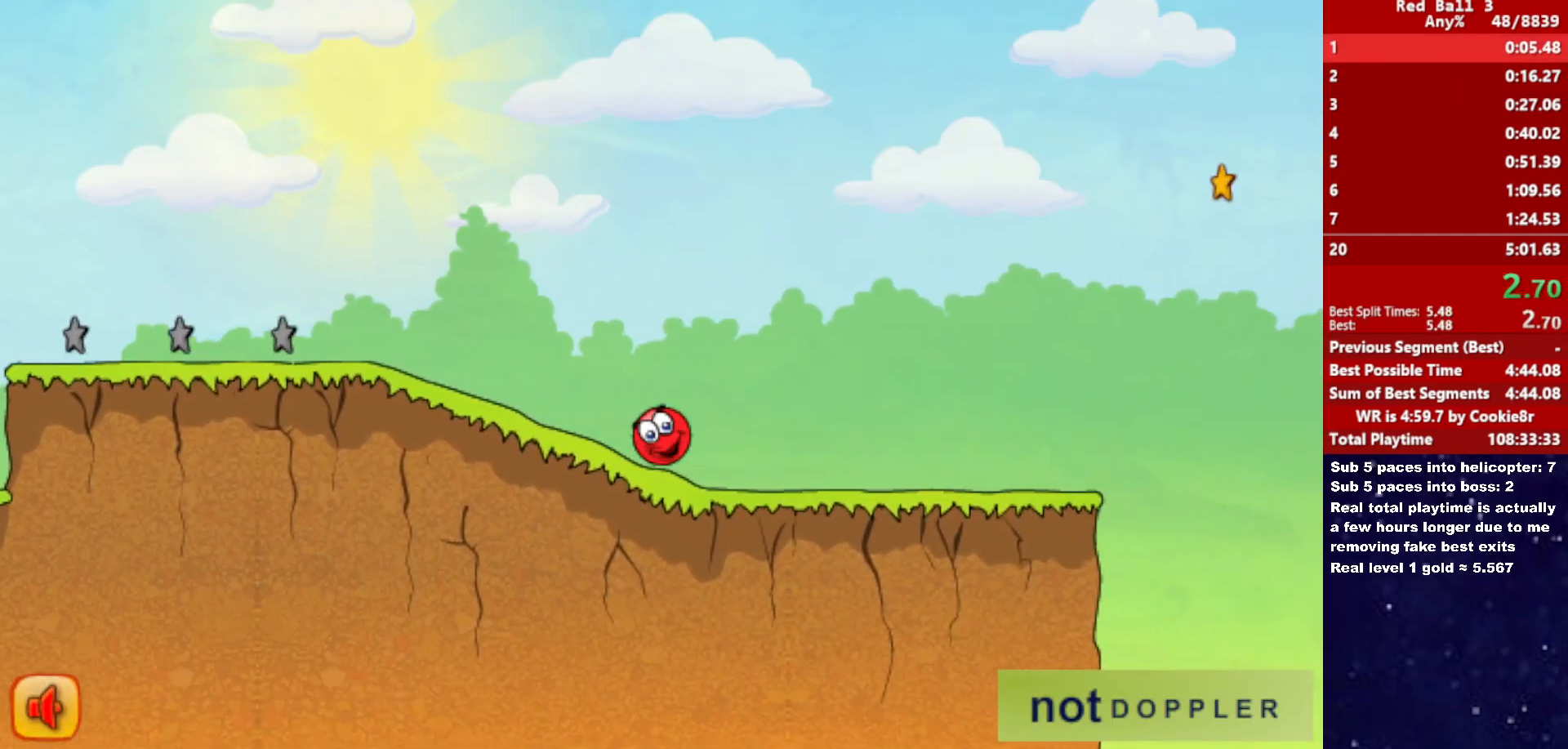
{"keys": ["right", "up"], "events": [[483, "up", "down"]]}
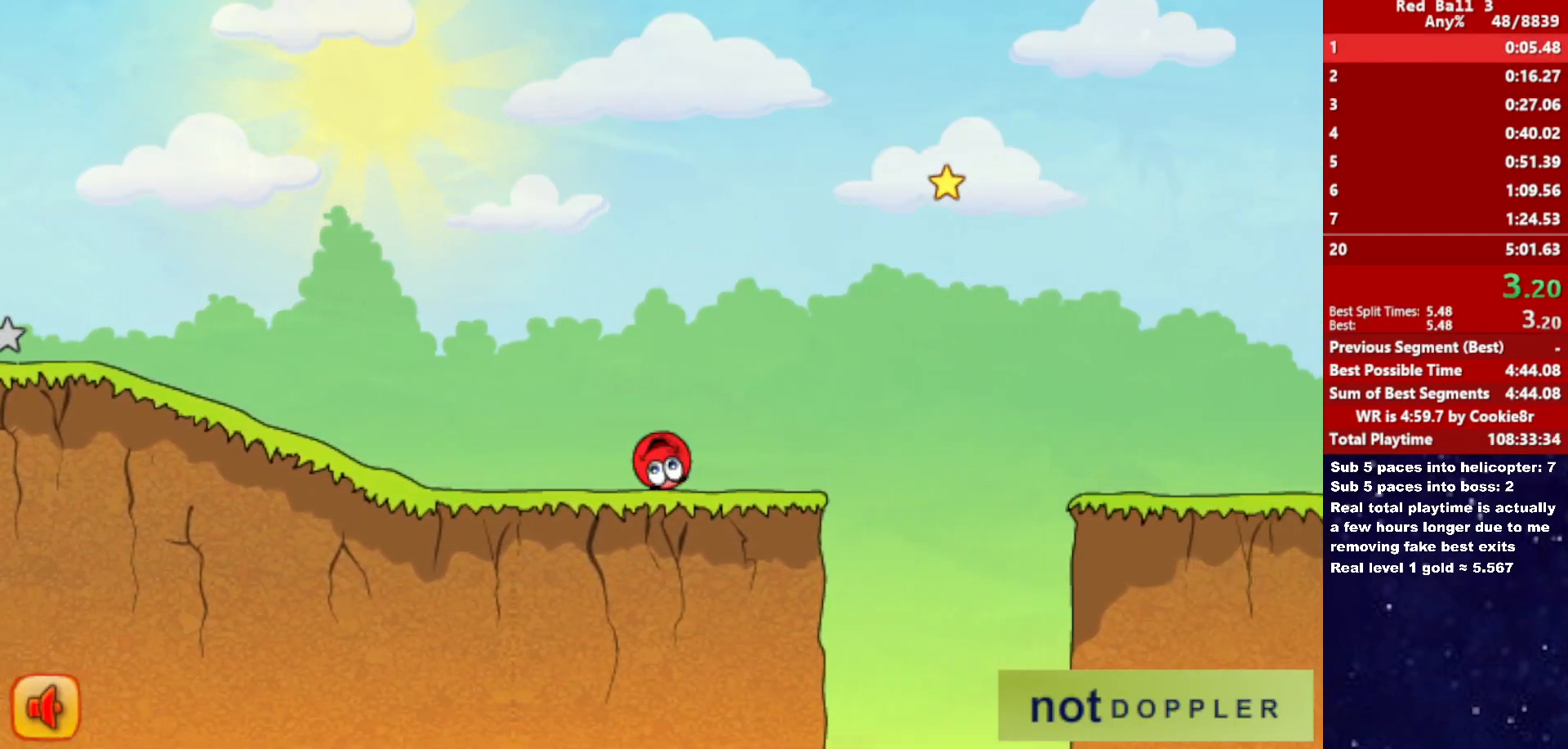
{"keys": ["right"], "events": [[383, "up", "up"]]}
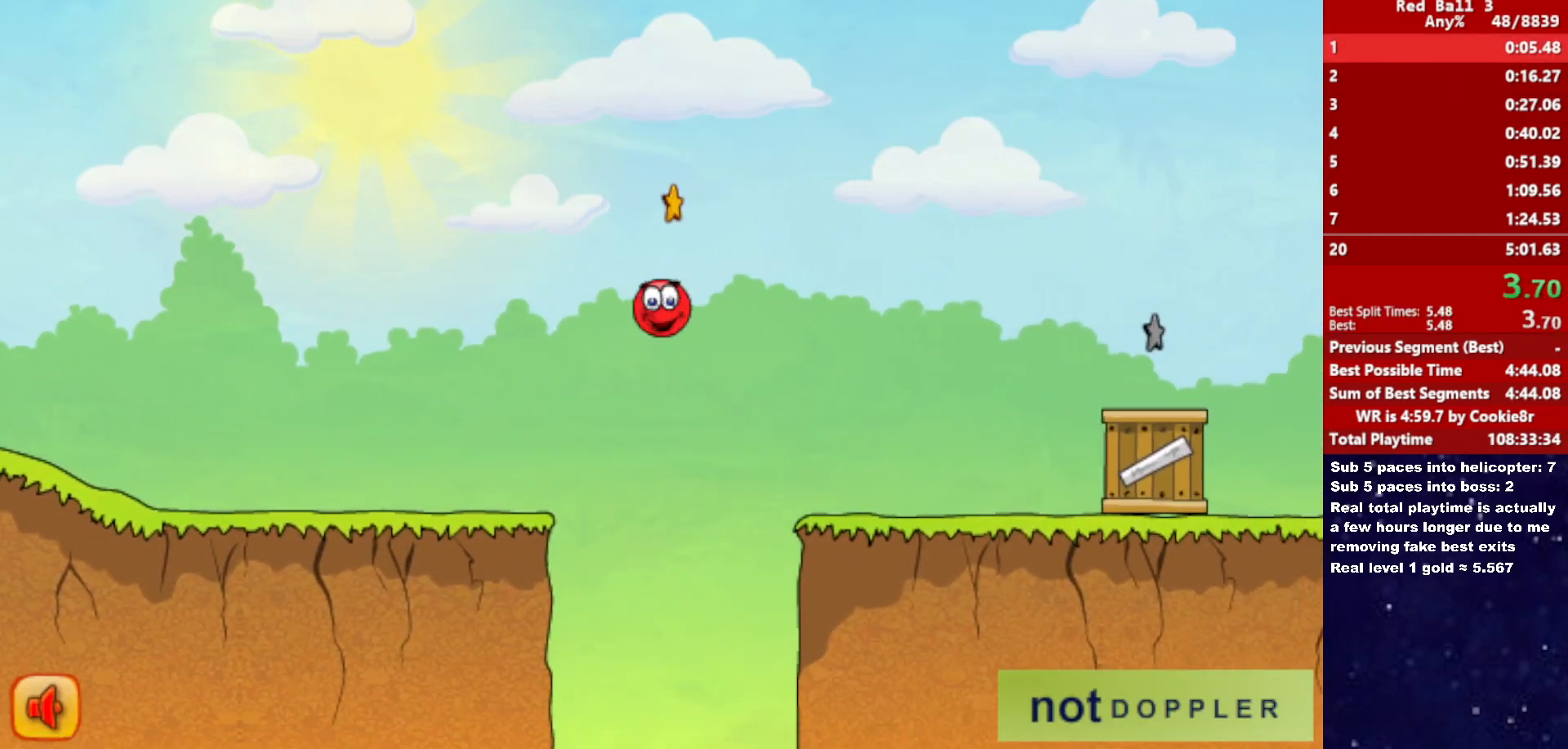
{"keys": ["right"], "events": []}
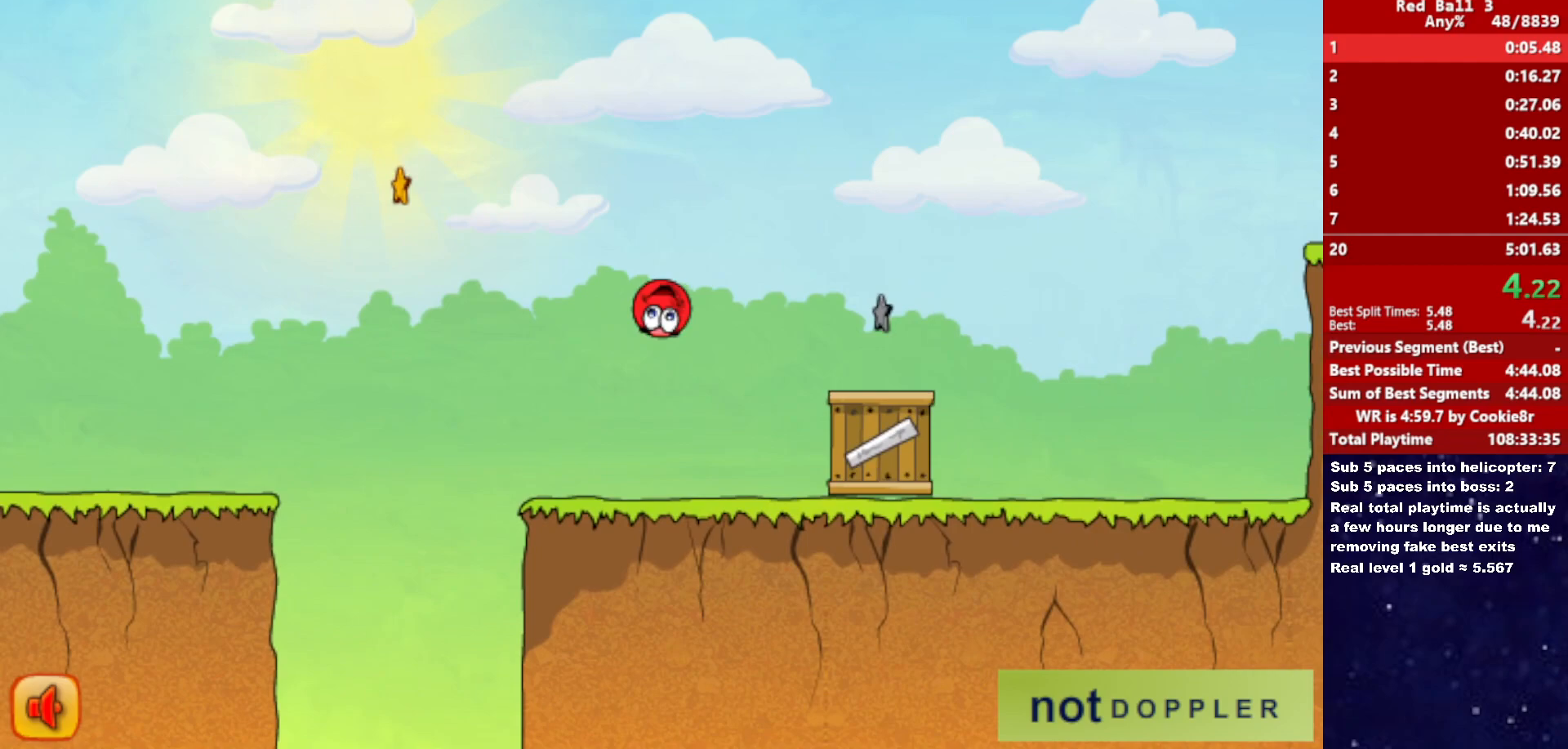
{"keys": ["right"], "events": []}
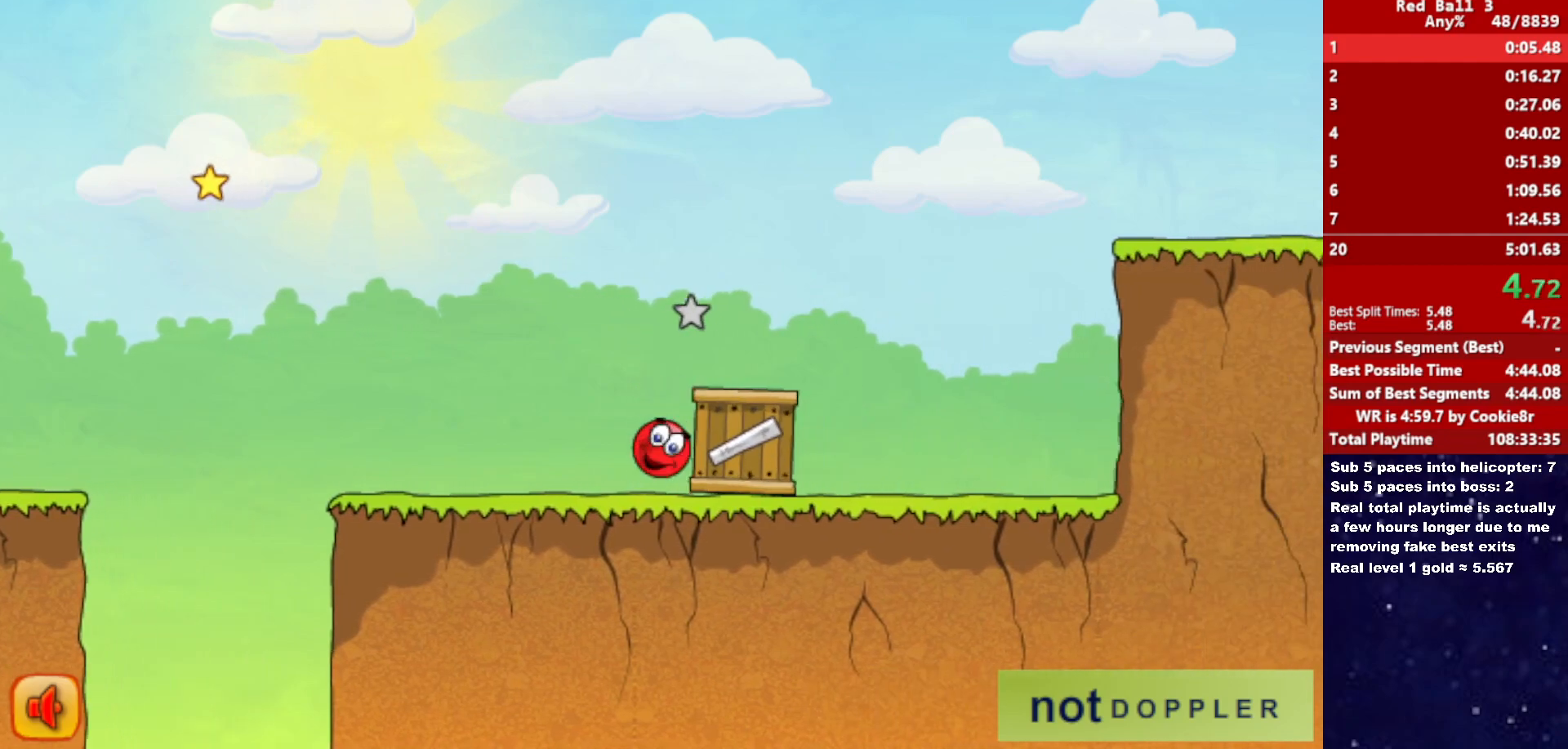
{"keys": ["right"], "events": []}
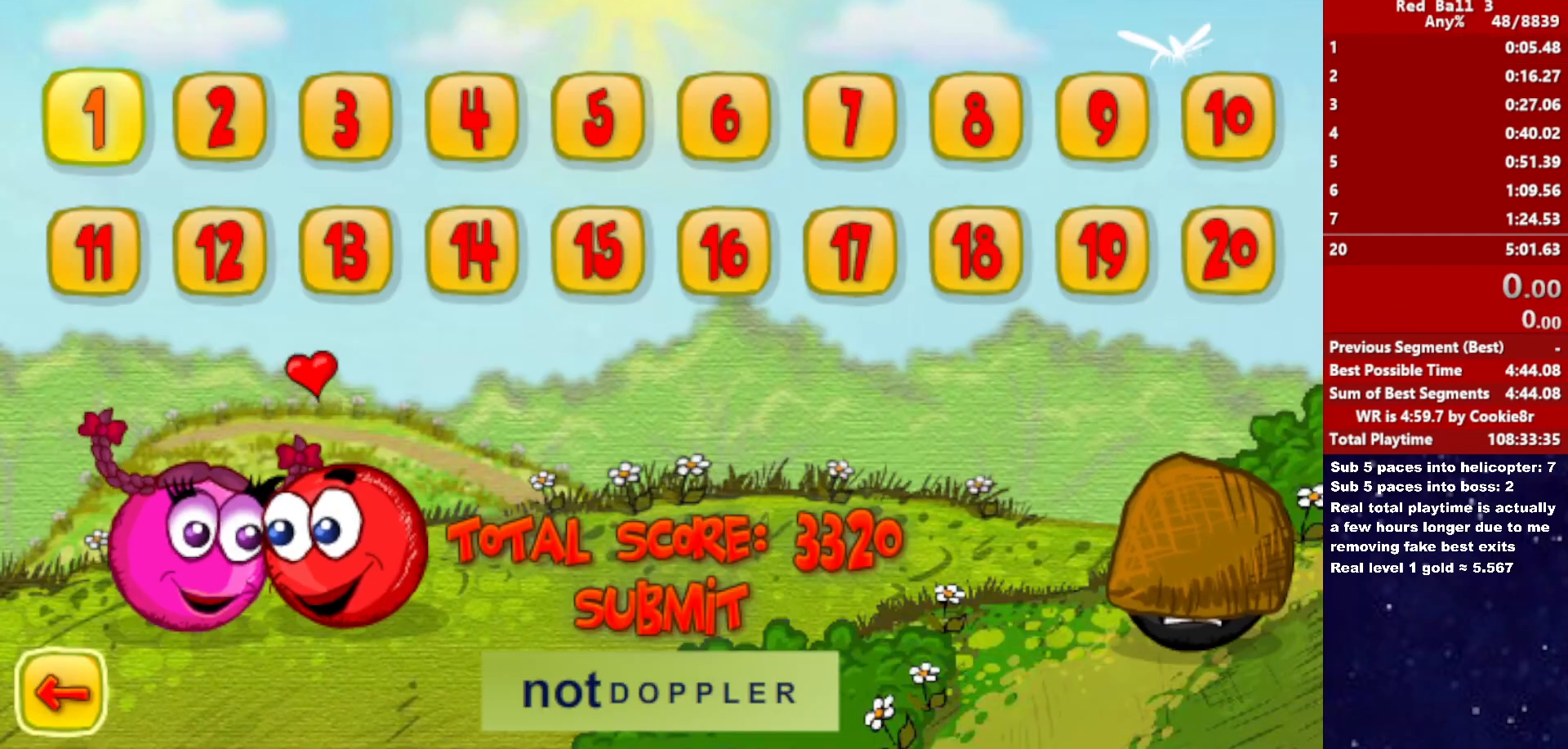
{"keys": ["right"], "events": []}
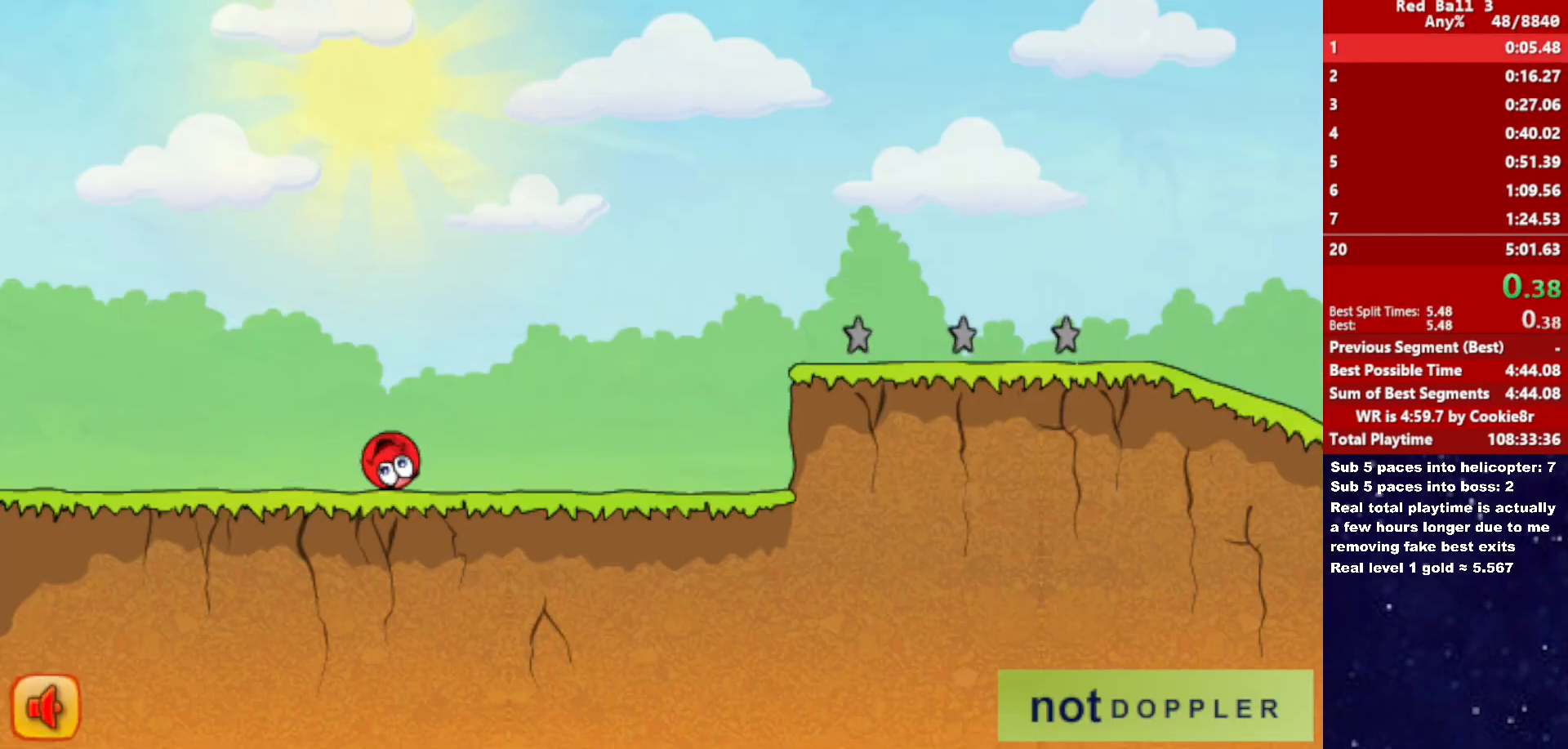
{"keys": ["right"], "events": []}
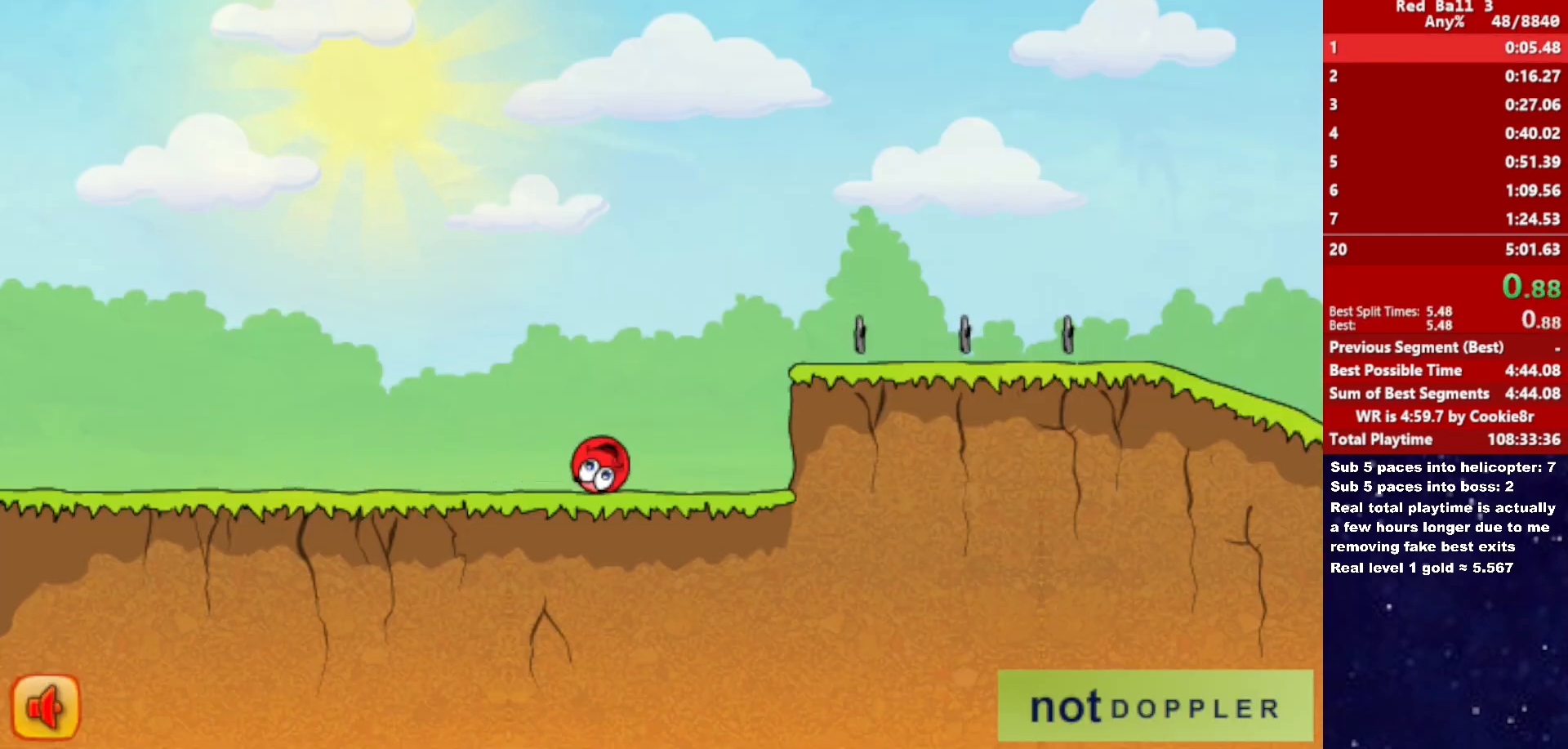
{"keys": ["right"], "events": [[17, "up", "down"], [400, "up", "up"]]}
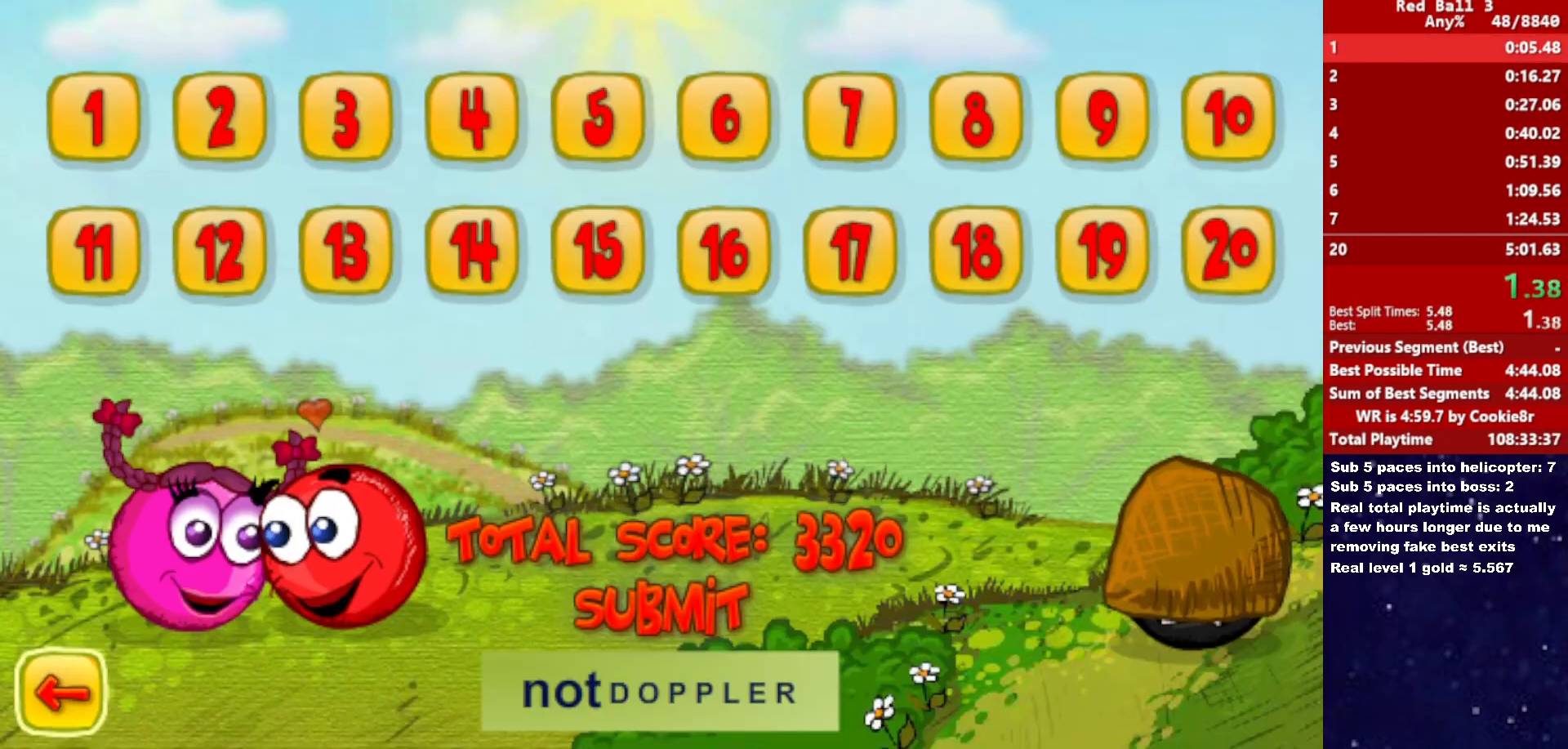
{"keys": ["right"], "events": []}
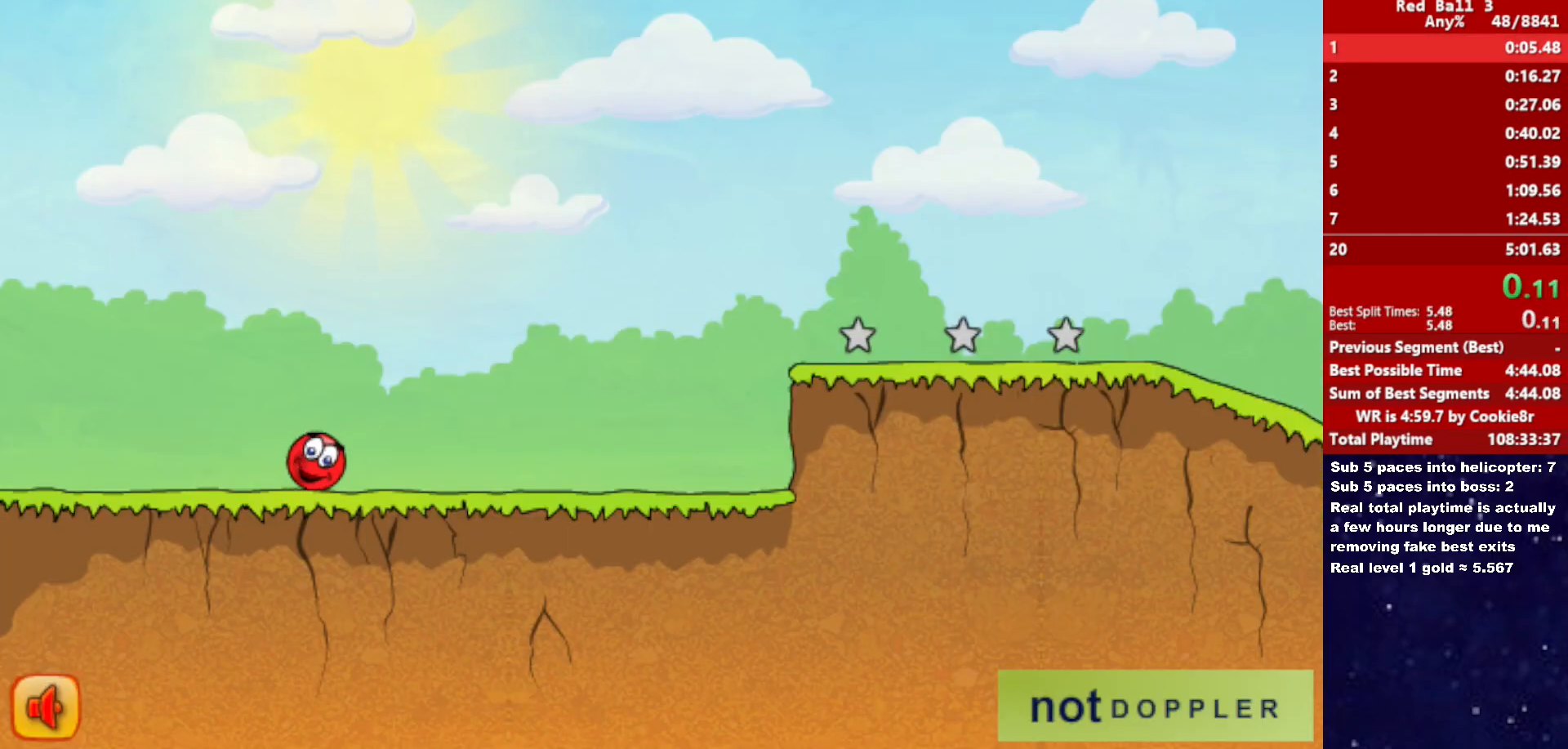
{"keys": ["right"], "events": []}